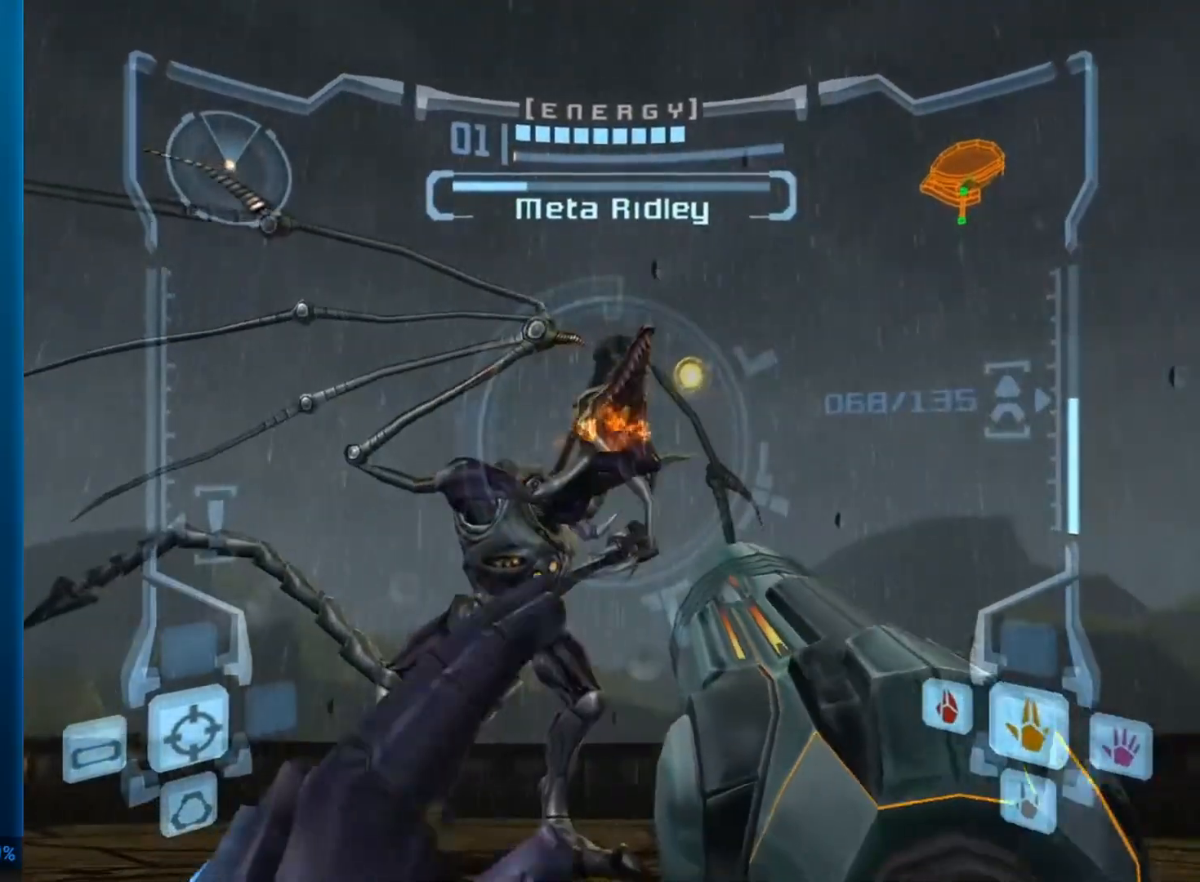
Gameplay with a controller (Nintendo layout); each line is a JSON object with the inputs held at the frame after it. "button_events" lists button changes between this image and that frame as [ms after this image, input, new state], when the widget could be followed in between (sticks are given only as held states). Not read: C L3 R3.
{"buttons": ["L1"], "left_stick": "left", "right_stick": "center", "button_events": [[367, "B", "down"], [467, "B", "up"]]}
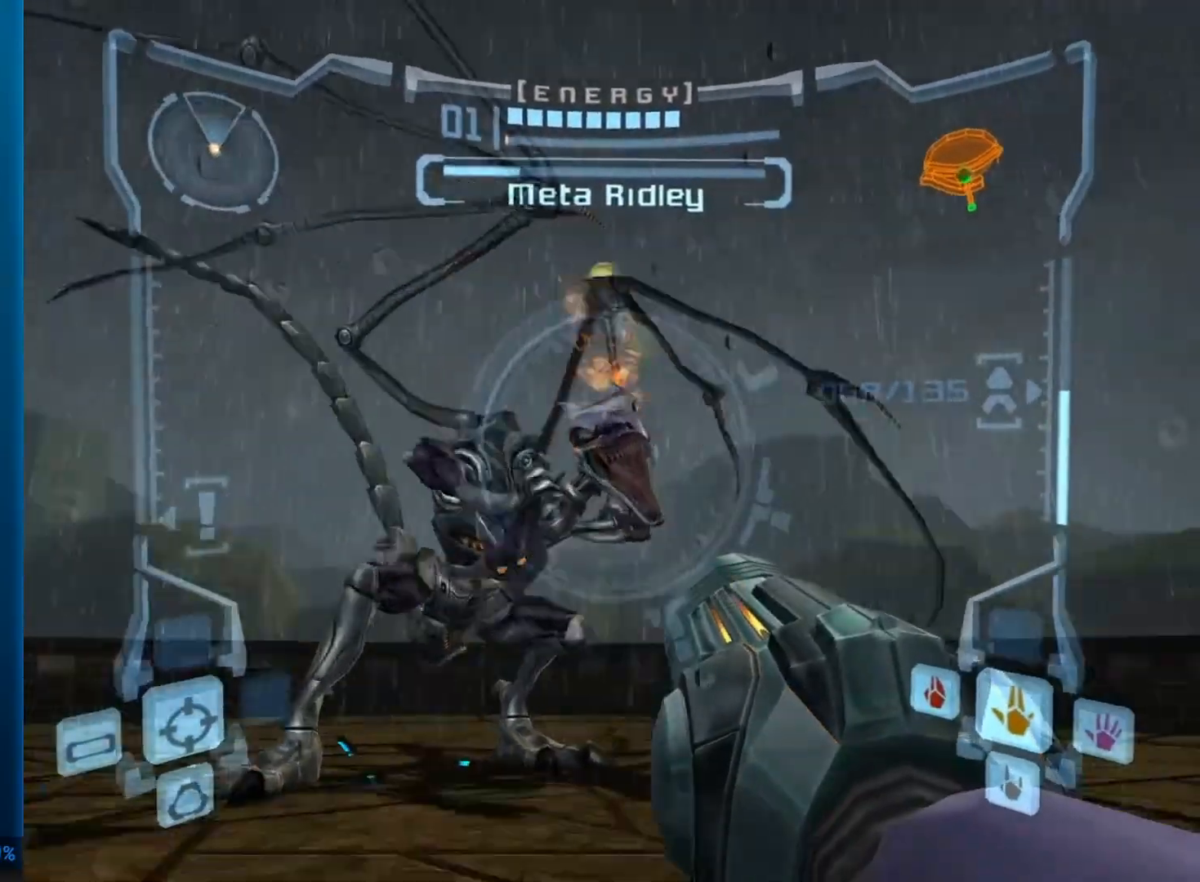
{"buttons": ["A"], "left_stick": "right", "right_stick": "center", "button_events": [[67, "A", "down"], [83, "L1", "up"]]}
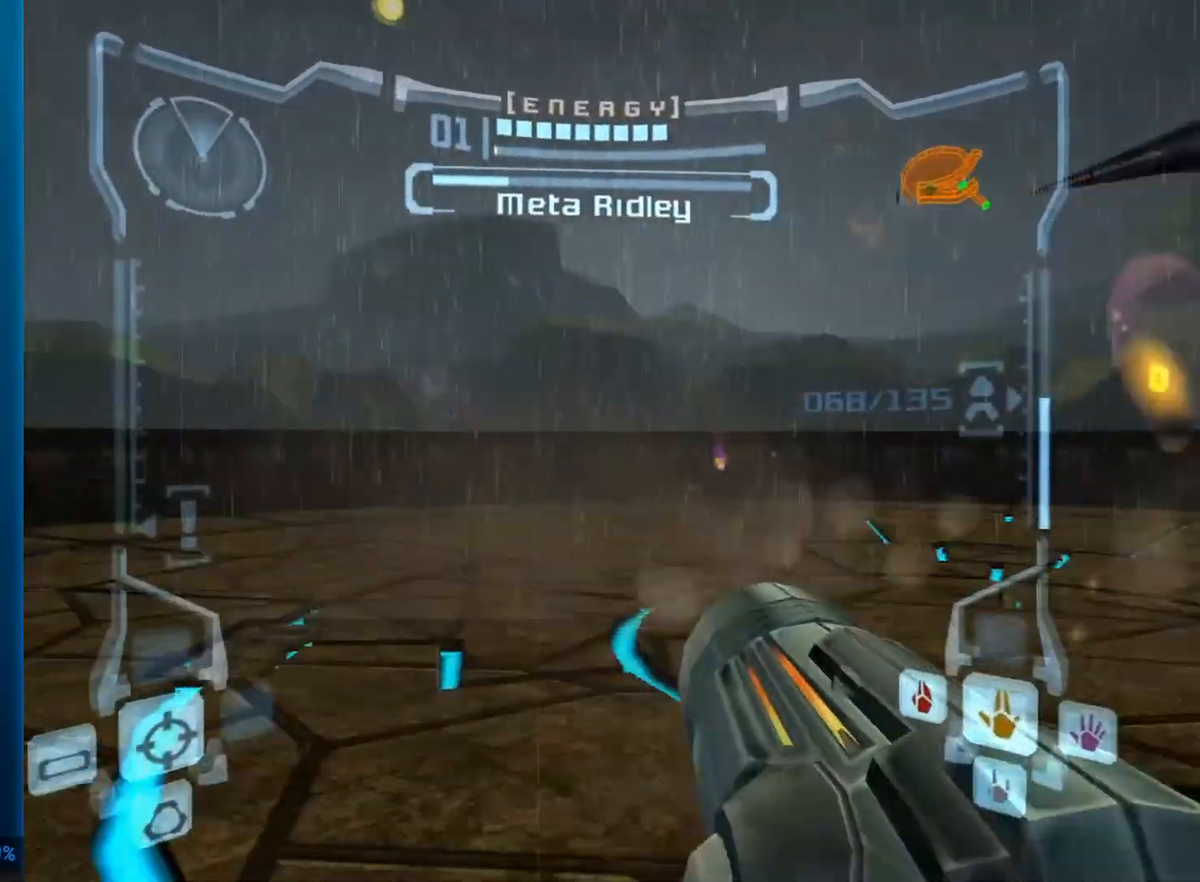
{"buttons": ["A", "L1"], "left_stick": "up-left", "right_stick": "center", "button_events": [[317, "L1", "down"], [417, "B", "down"], [483, "B", "up"]]}
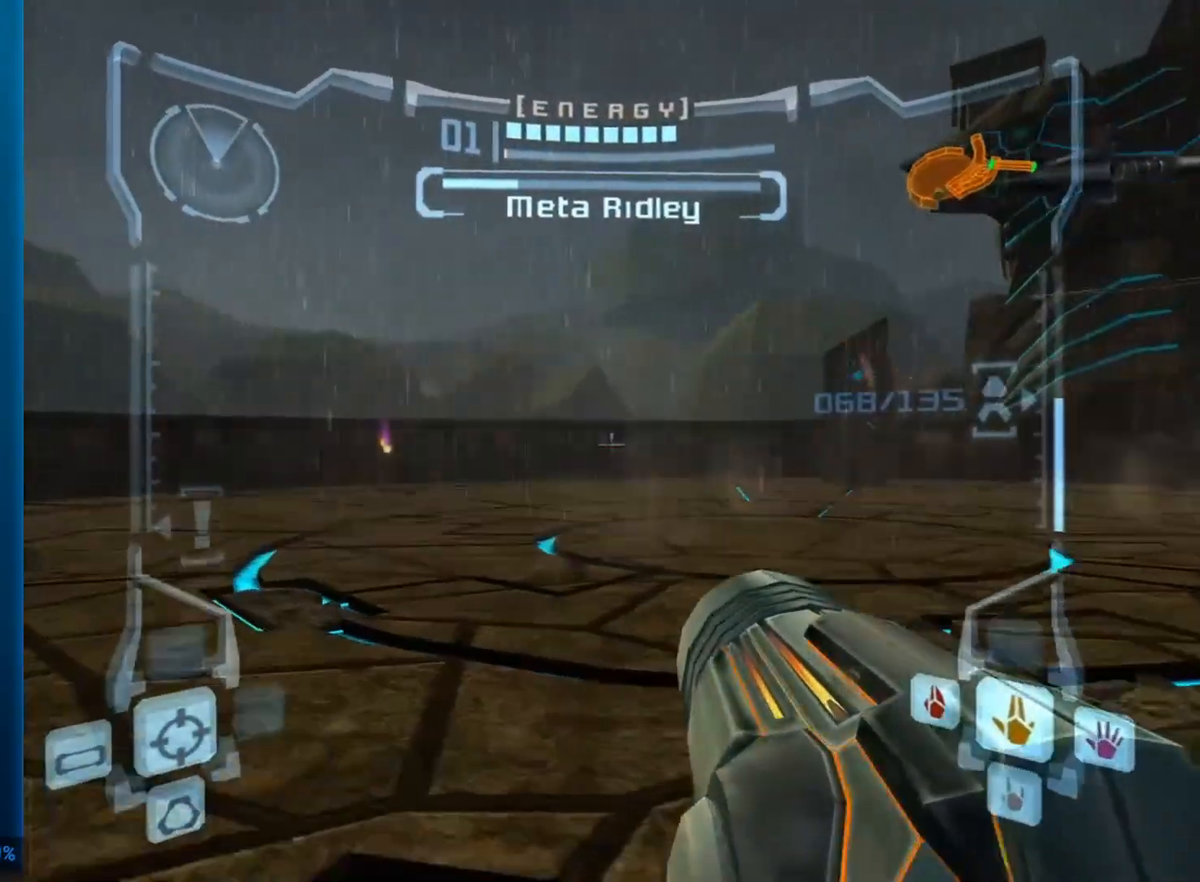
{"buttons": ["A"], "left_stick": "right", "right_stick": "center", "button_events": [[133, "L1", "up"]]}
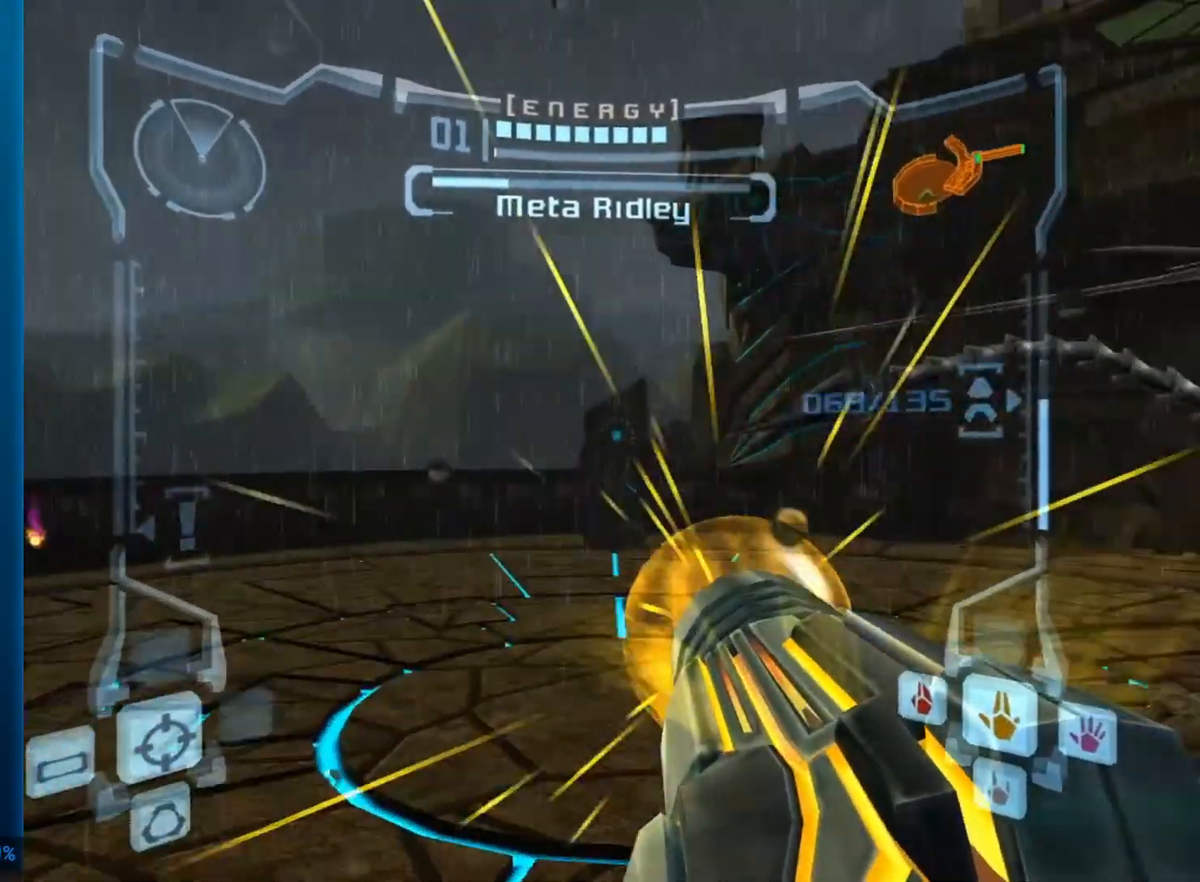
{"buttons": ["A"], "left_stick": "right", "right_stick": "center", "button_events": []}
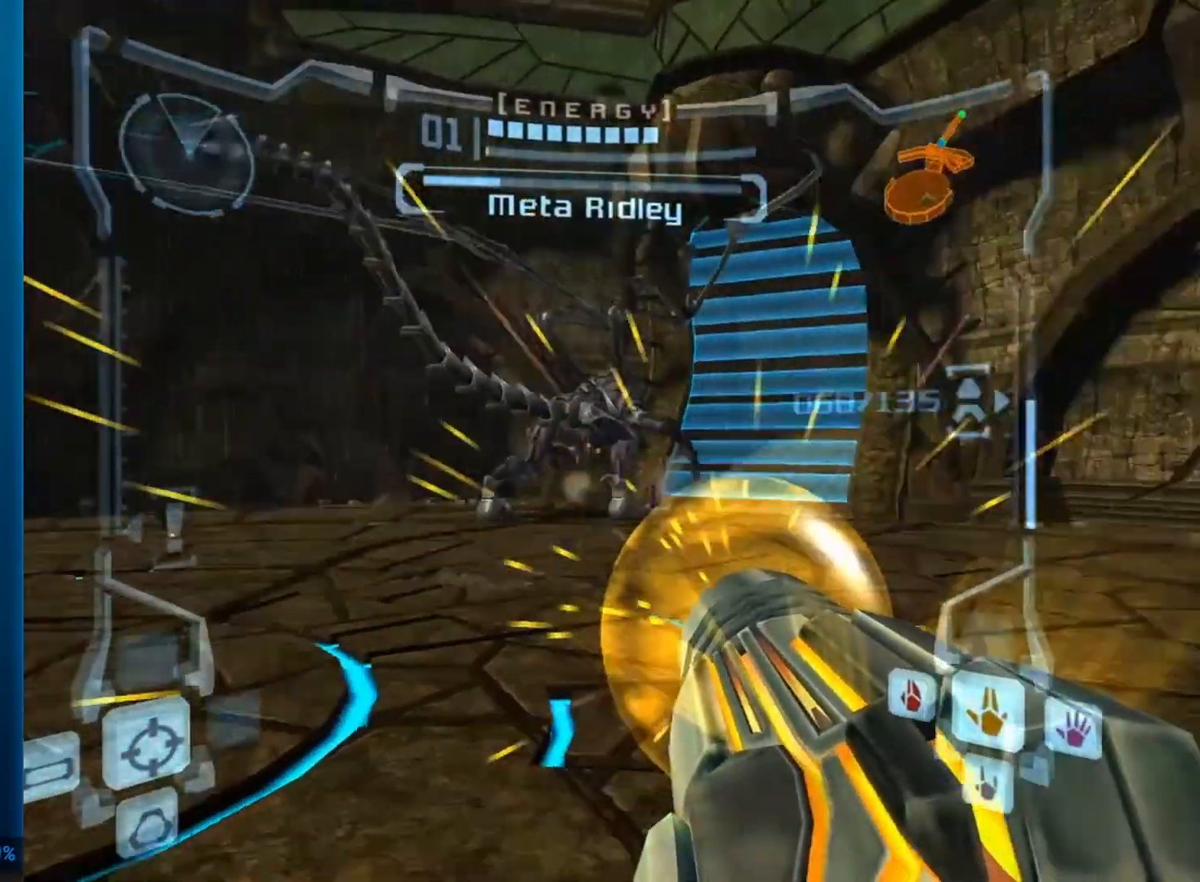
{"buttons": ["A", "L1"], "left_stick": "left", "right_stick": "center", "button_events": [[67, "L1", "down"]]}
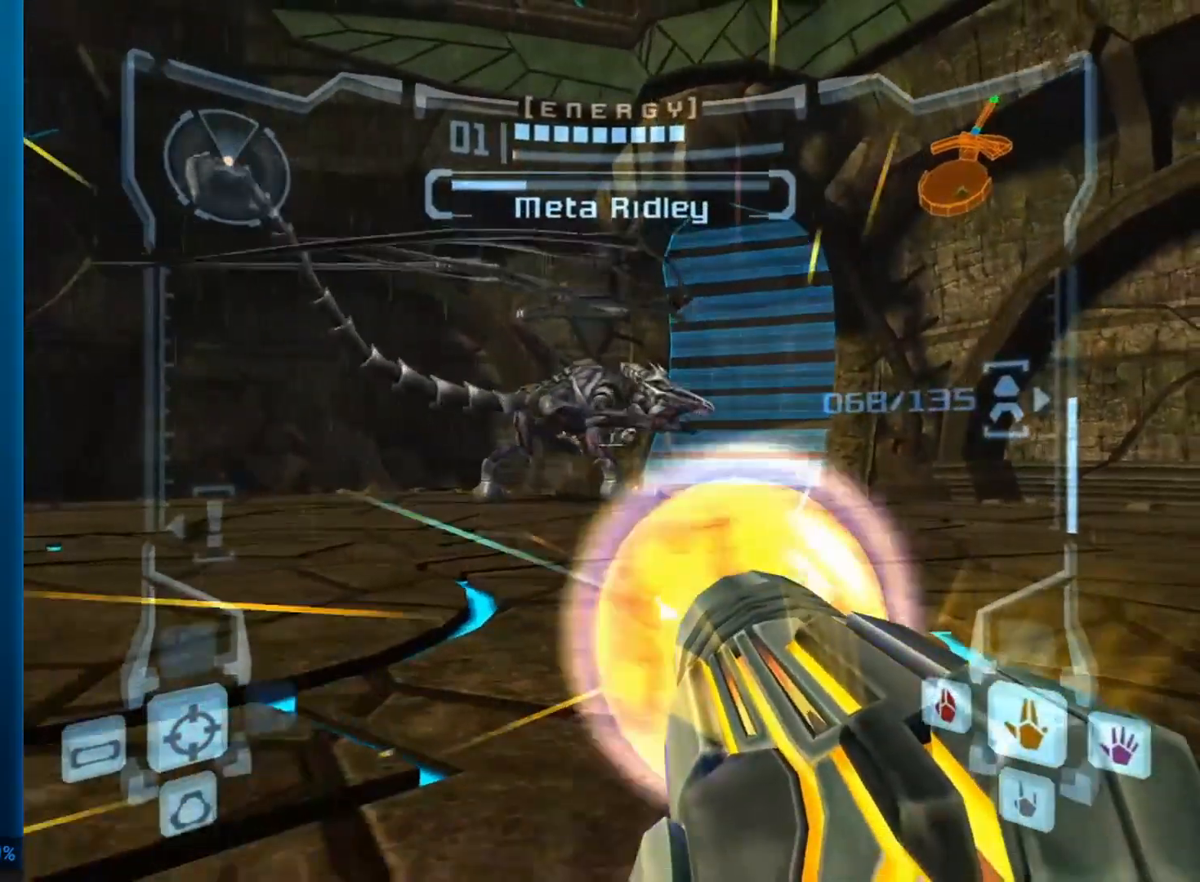
{"buttons": ["A", "L1"], "left_stick": "up-left", "right_stick": "center", "button_events": [[117, "R1", "down"], [467, "R1", "up"]]}
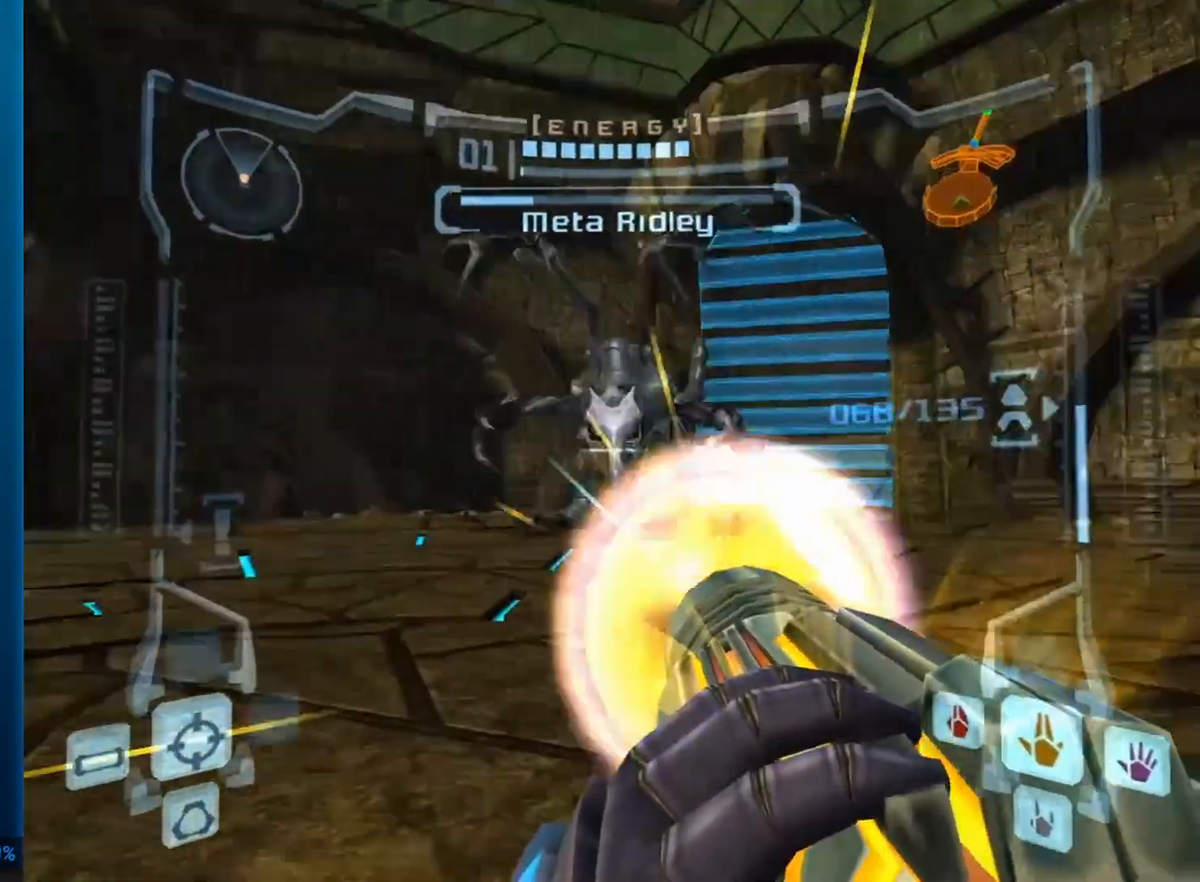
{"buttons": ["A", "R1"], "left_stick": "down-right", "right_stick": "center", "button_events": [[317, "R1", "down"], [367, "L1", "up"]]}
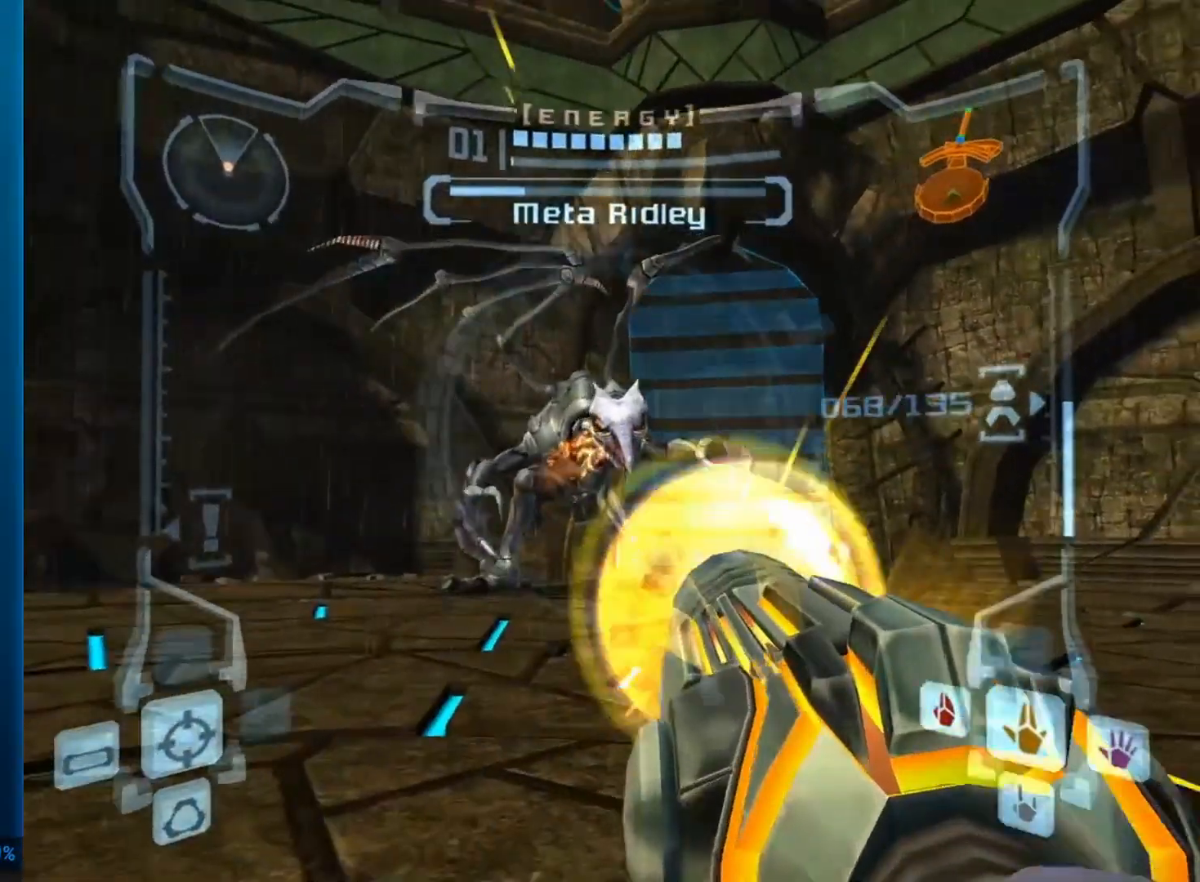
{"buttons": ["L1"], "left_stick": "center", "right_stick": "center", "button_events": [[367, "A", "up"], [367, "R1", "up"], [417, "L1", "down"]]}
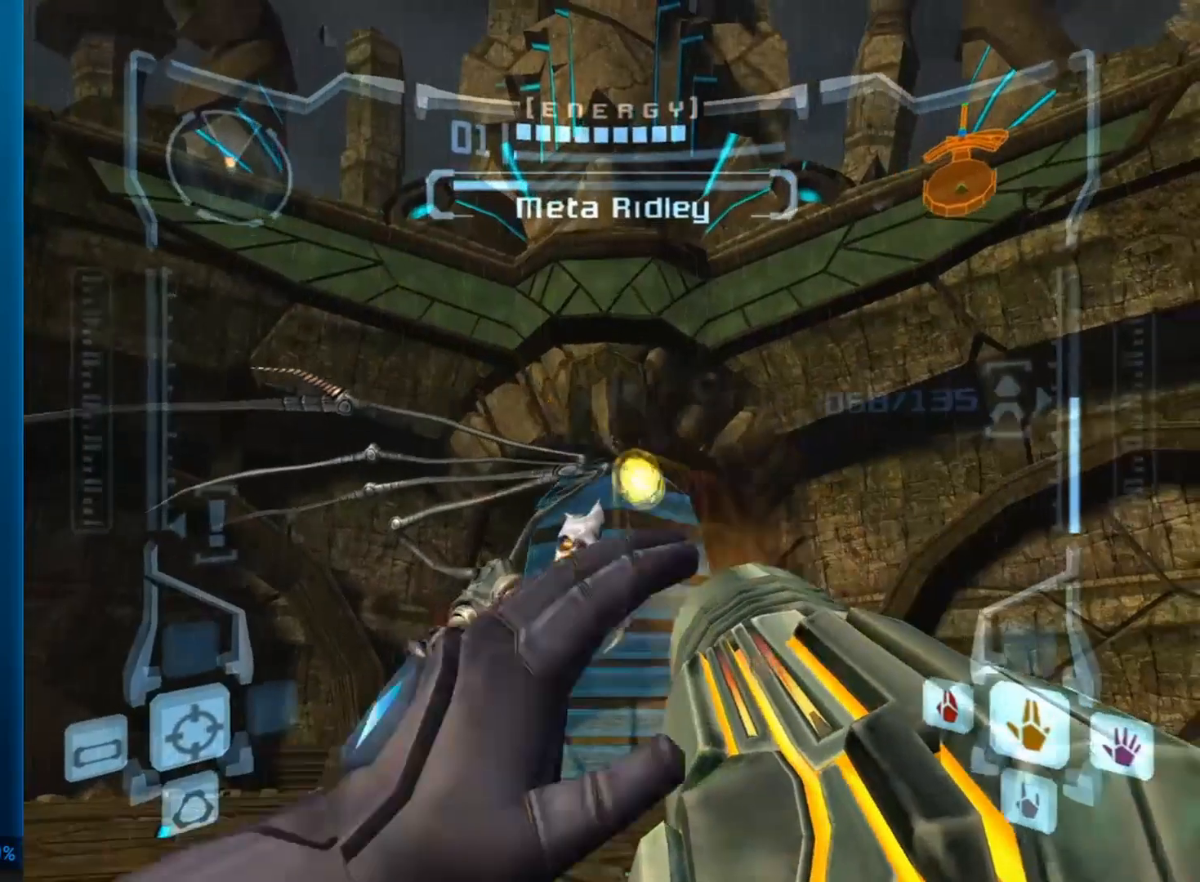
{"buttons": ["L1"], "left_stick": "up", "right_stick": "up", "button_events": []}
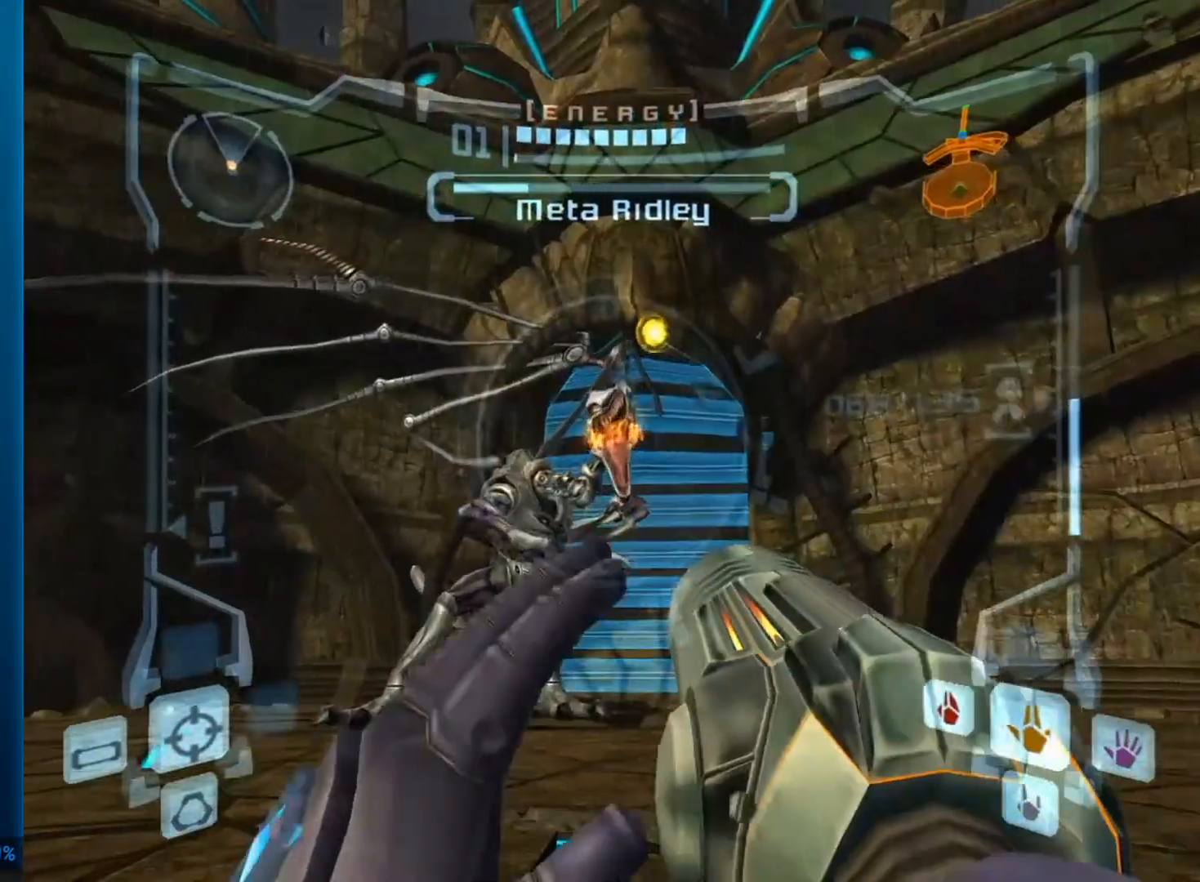
{"buttons": ["A", "L1"], "left_stick": "left", "right_stick": "center", "button_events": [[283, "B", "down"], [367, "A", "down"], [367, "B", "up"]]}
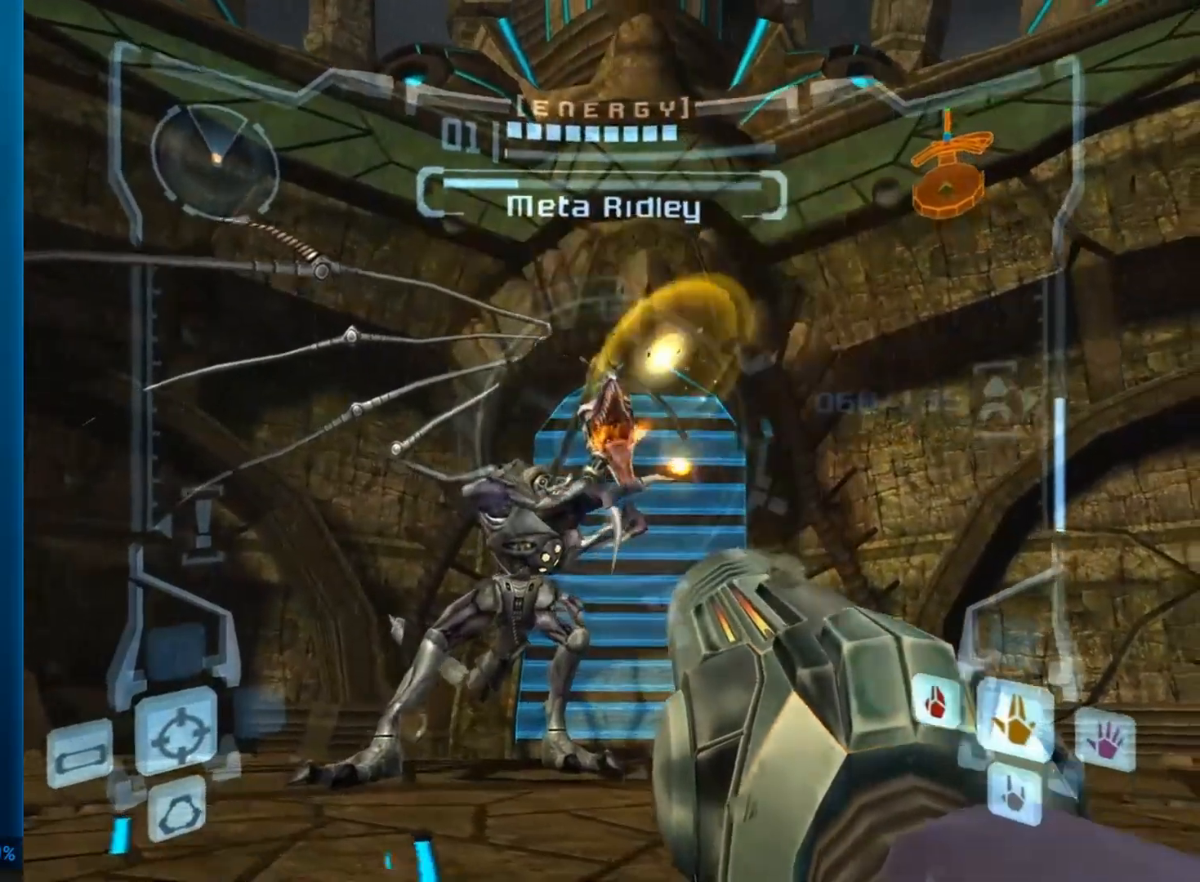
{"buttons": ["A"], "left_stick": "left", "right_stick": "center", "button_events": [[17, "L1", "up"]]}
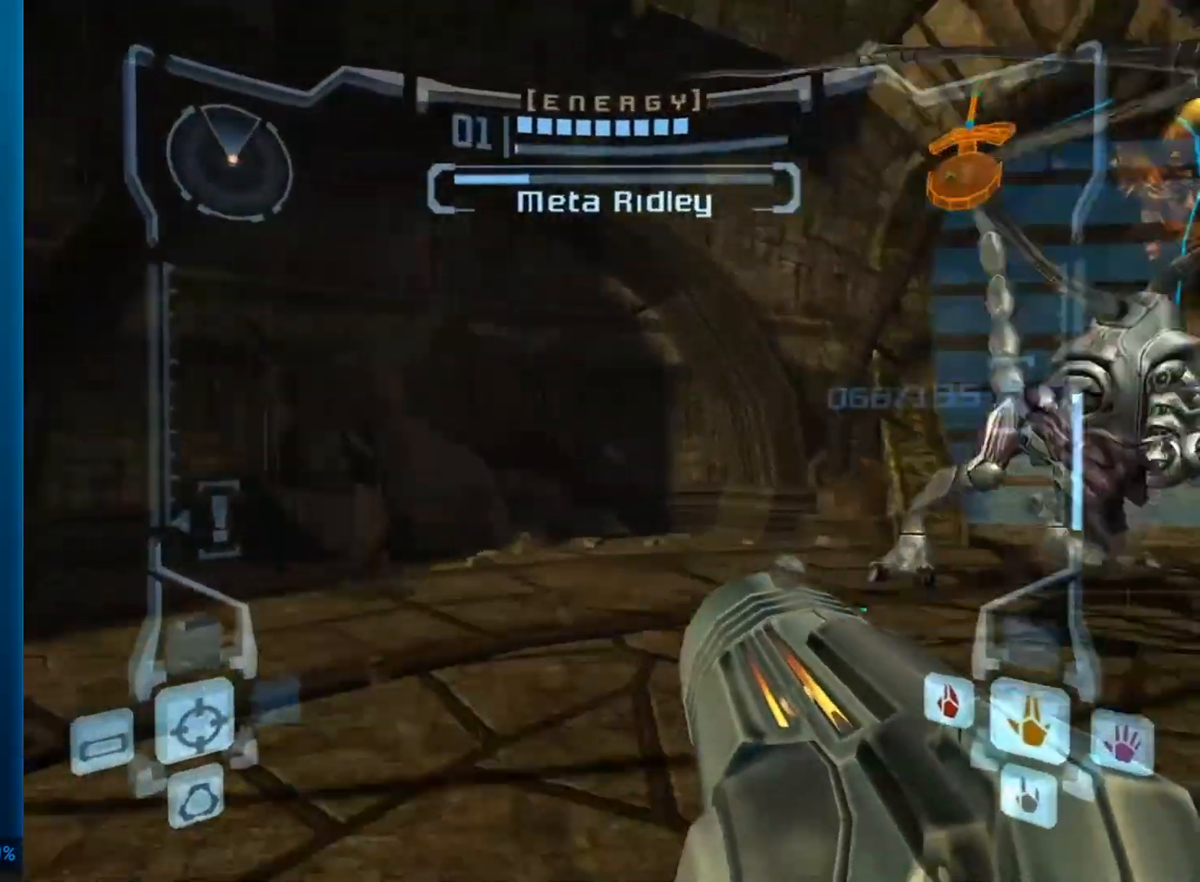
{"buttons": ["A"], "left_stick": "center", "right_stick": "center", "button_events": []}
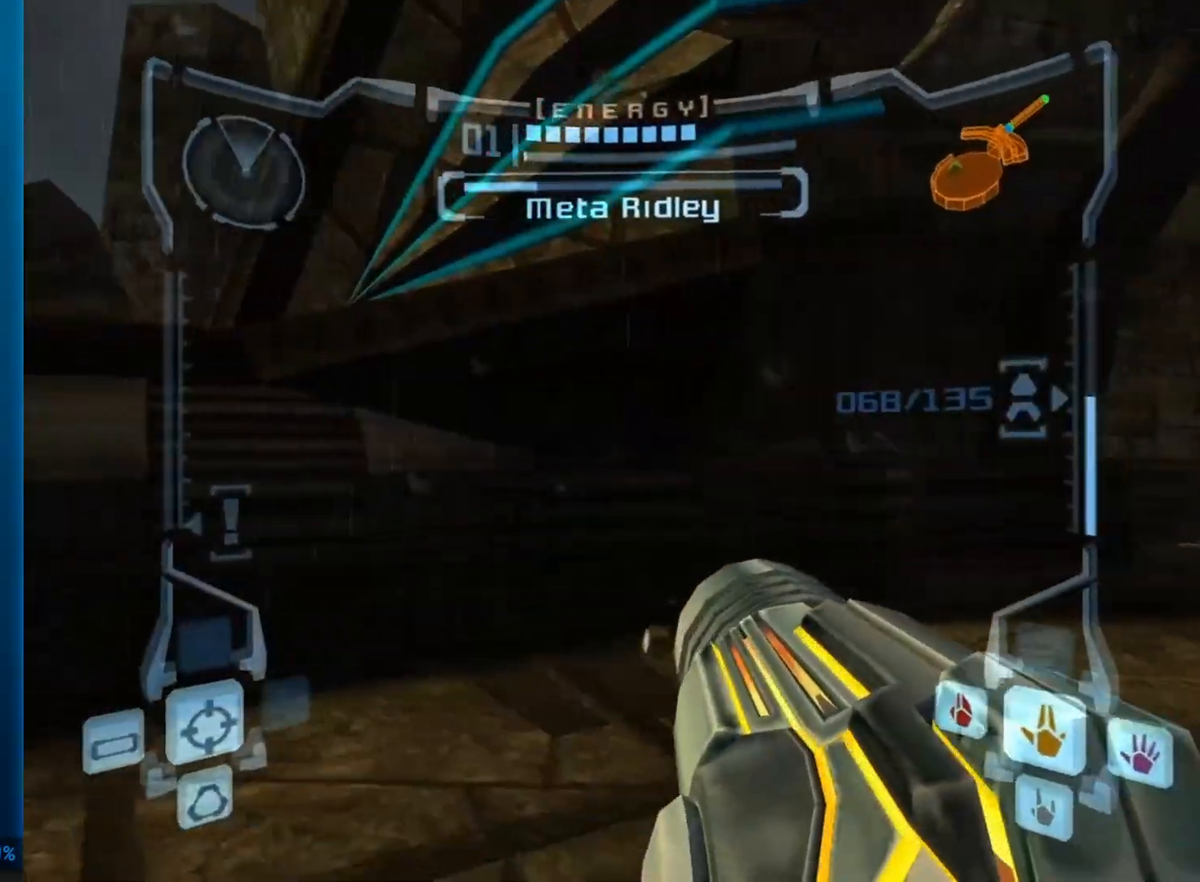
{"buttons": ["A"], "left_stick": "center", "right_stick": "center", "button_events": []}
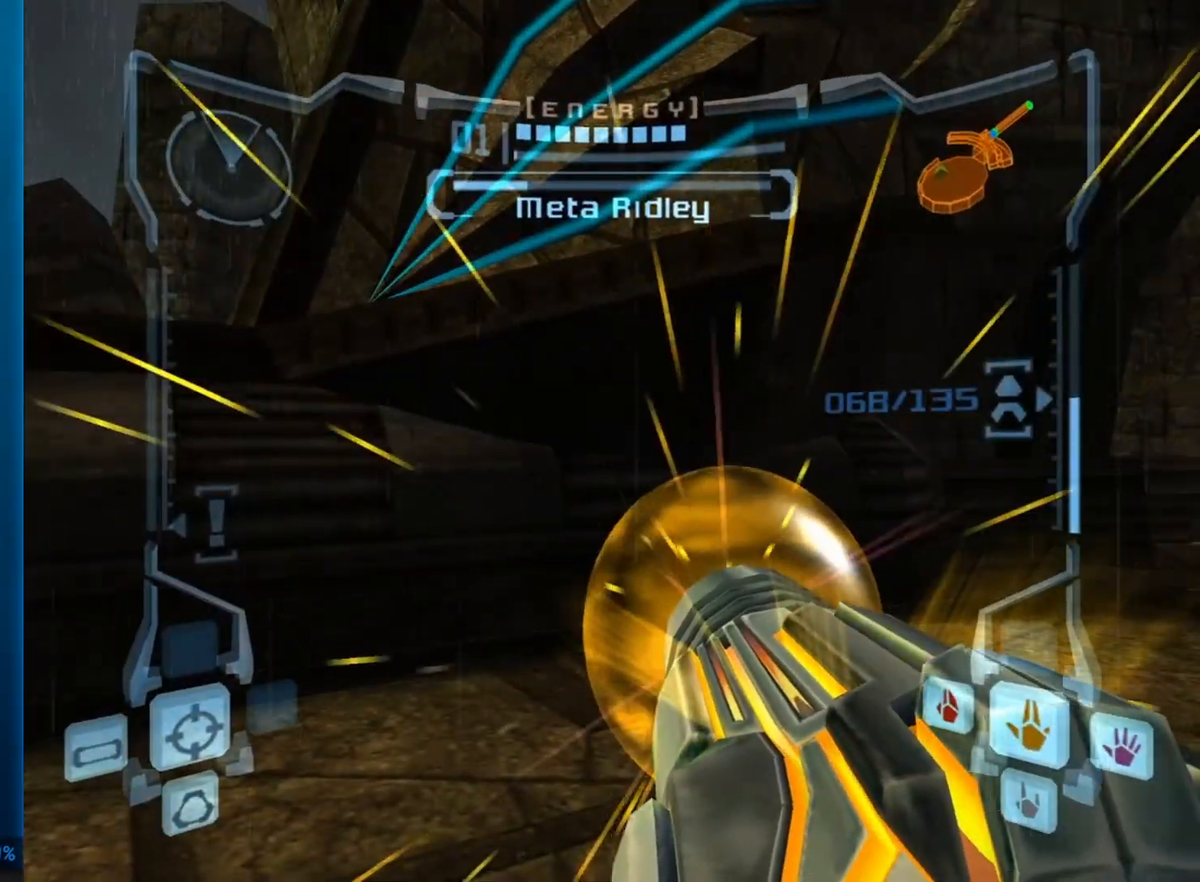
{"buttons": ["A"], "left_stick": "center", "right_stick": "center", "button_events": []}
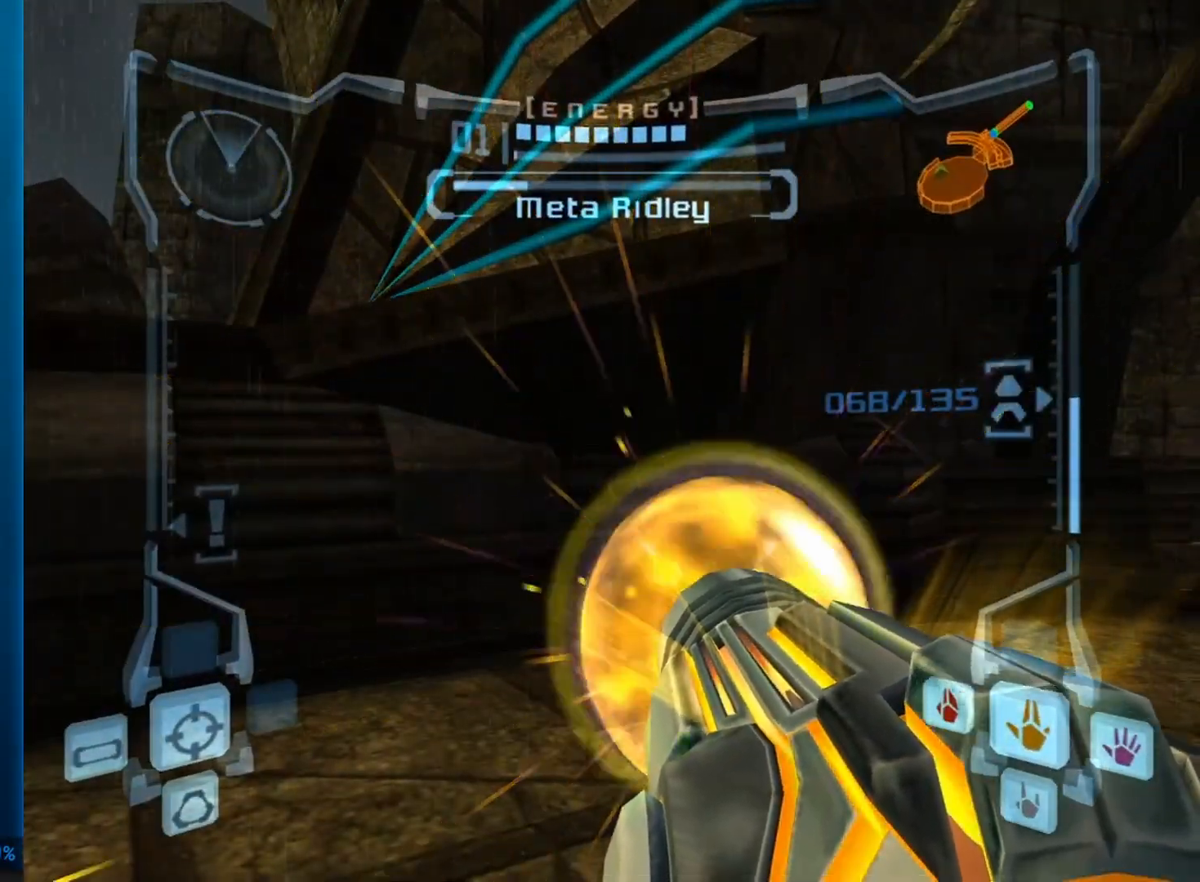
{"buttons": ["A"], "left_stick": "center", "right_stick": "center", "button_events": []}
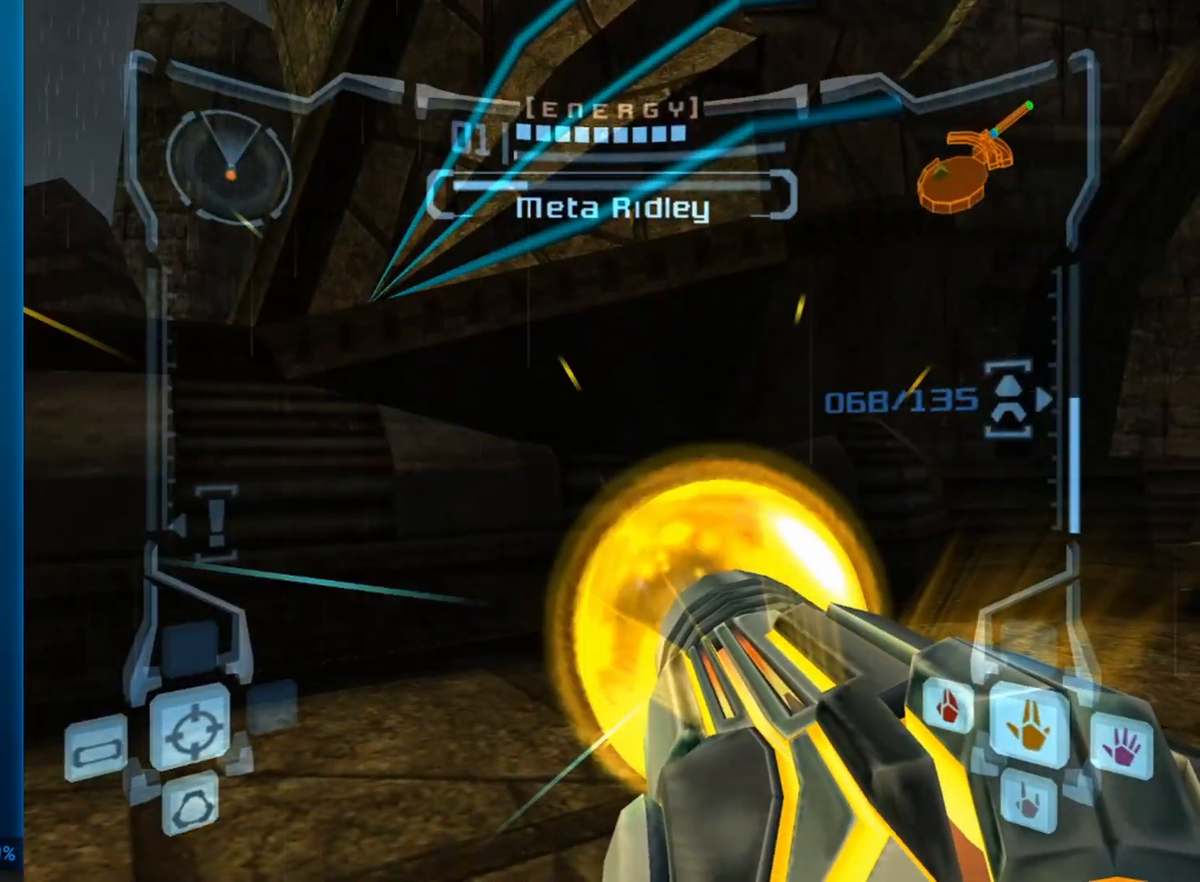
{"buttons": ["A"], "left_stick": "left", "right_stick": "center", "button_events": []}
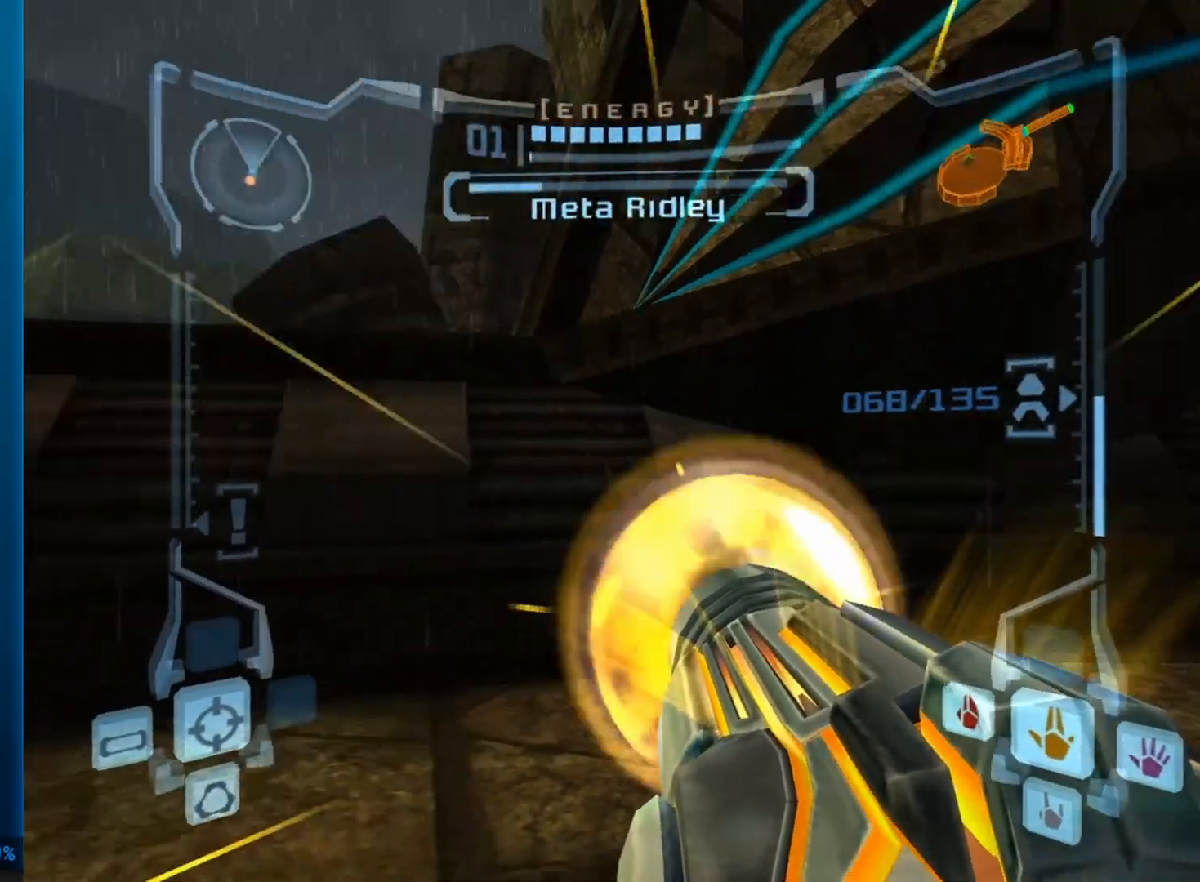
{"buttons": ["A"], "left_stick": "left", "right_stick": "center", "button_events": []}
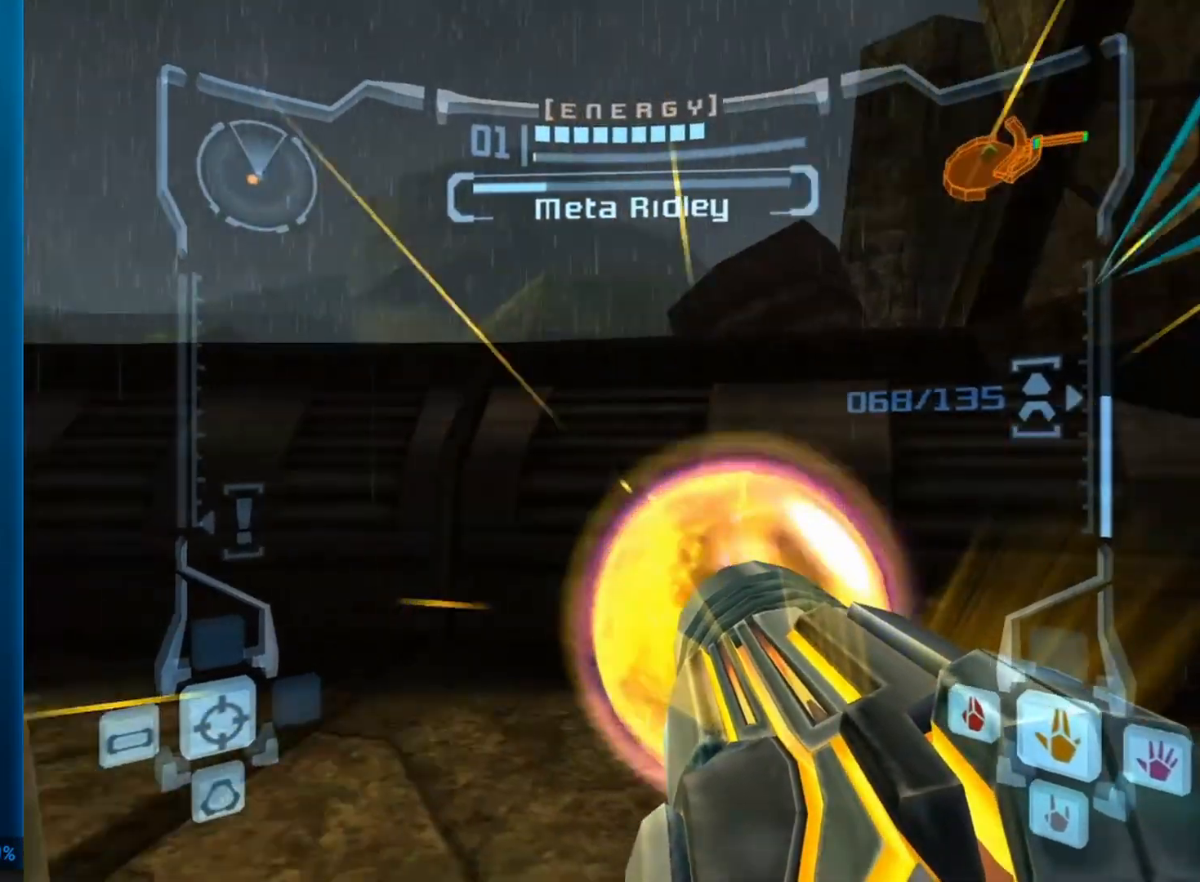
{"buttons": ["A"], "left_stick": "left", "right_stick": "center", "button_events": [[117, "B", "down"], [233, "B", "up"]]}
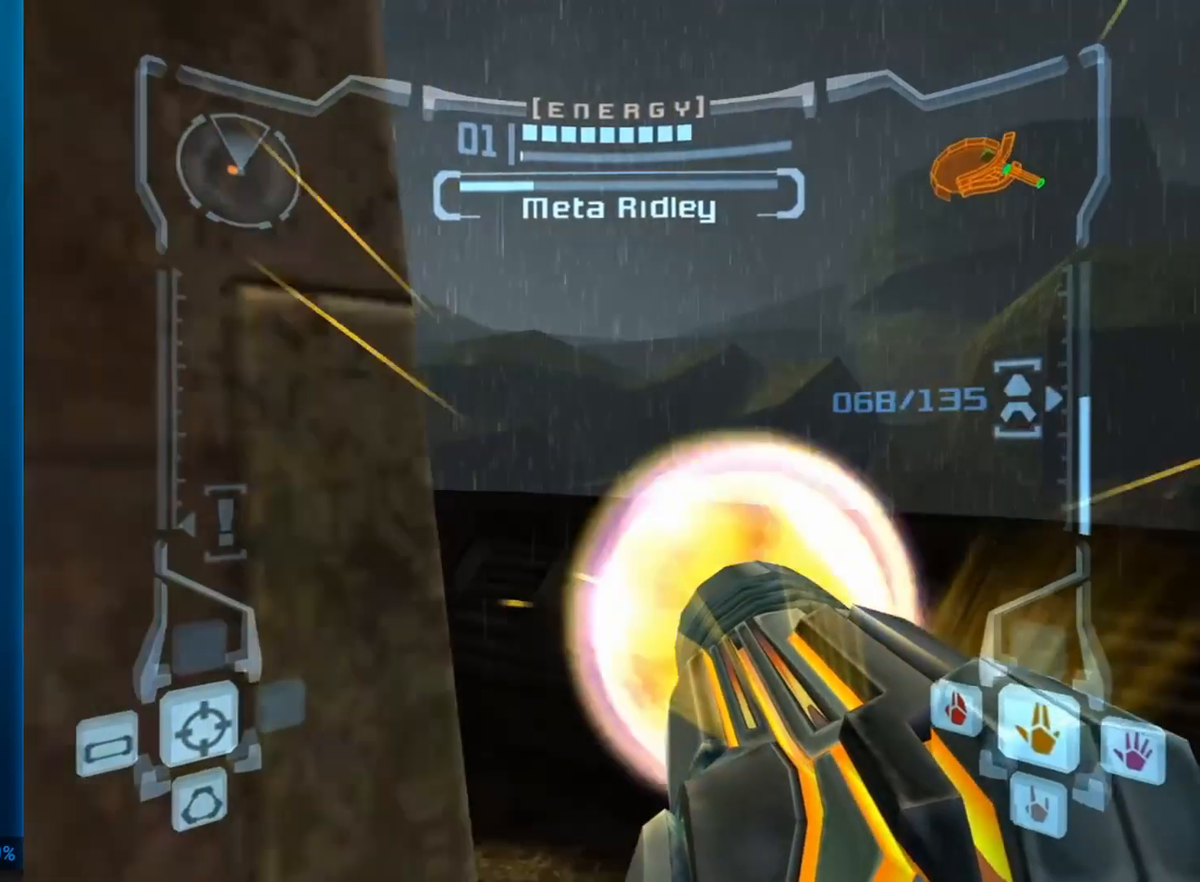
{"buttons": ["A"], "left_stick": "left", "right_stick": "center", "button_events": []}
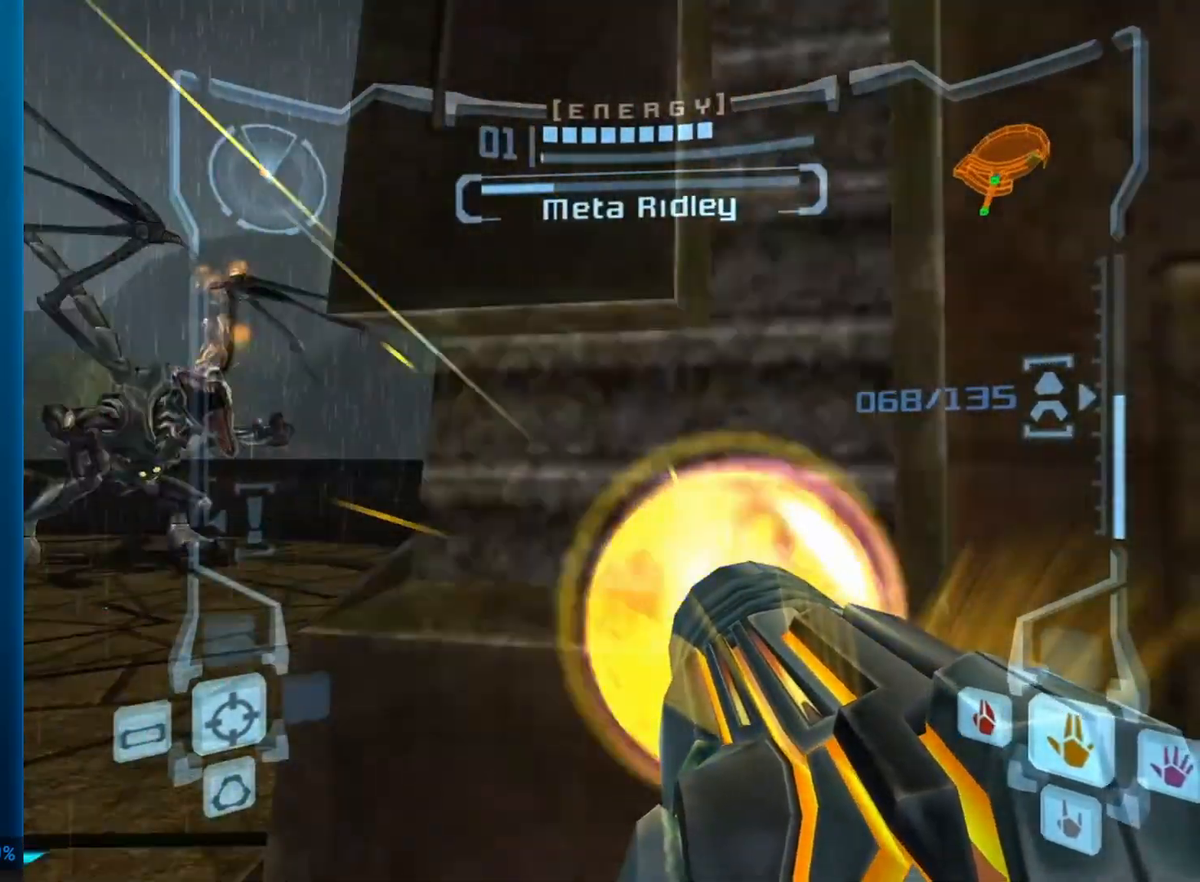
{"buttons": ["A", "L1"], "left_stick": "up-left", "right_stick": "center", "button_events": [[117, "B", "down"], [217, "L1", "down"], [233, "B", "up"]]}
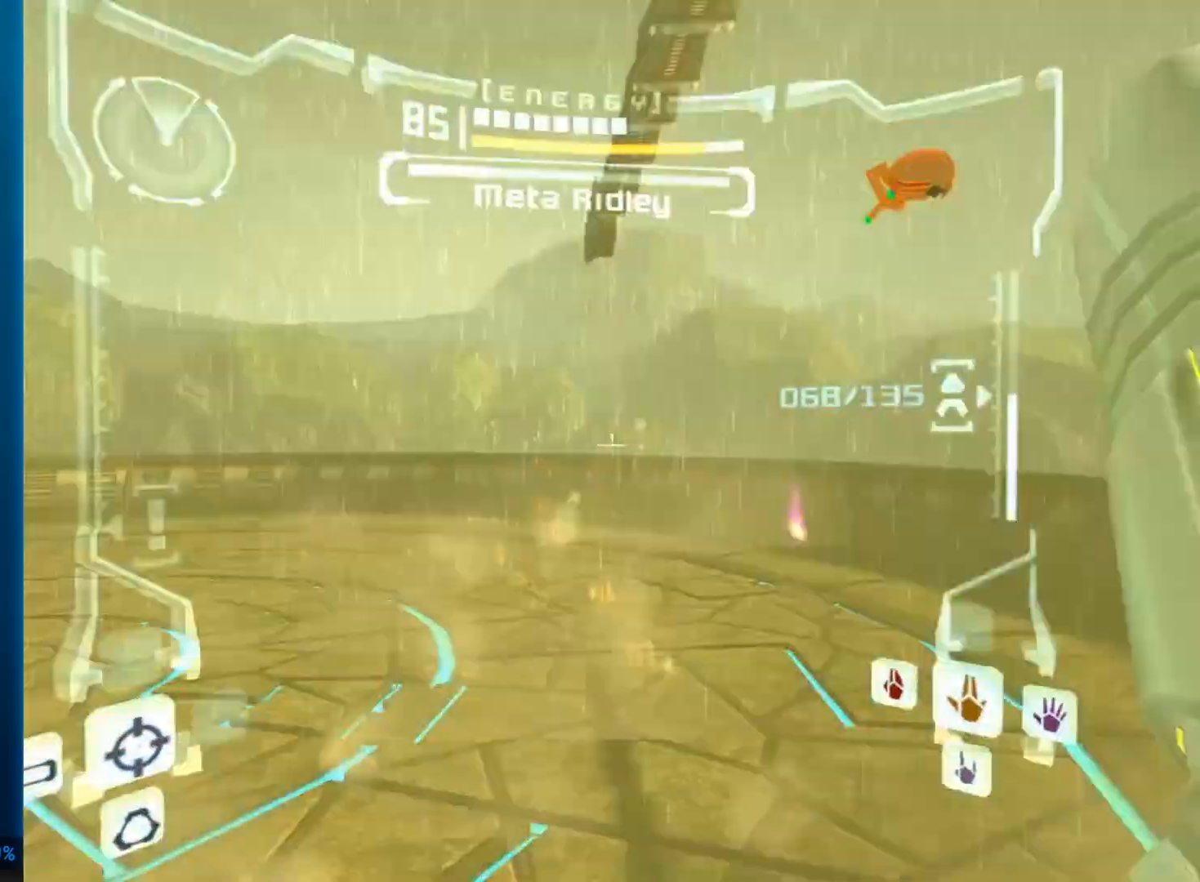
{"buttons": ["A", "L1"], "left_stick": "down-right", "right_stick": "center", "button_events": [[250, "L1", "up"], [500, "L1", "down"]]}
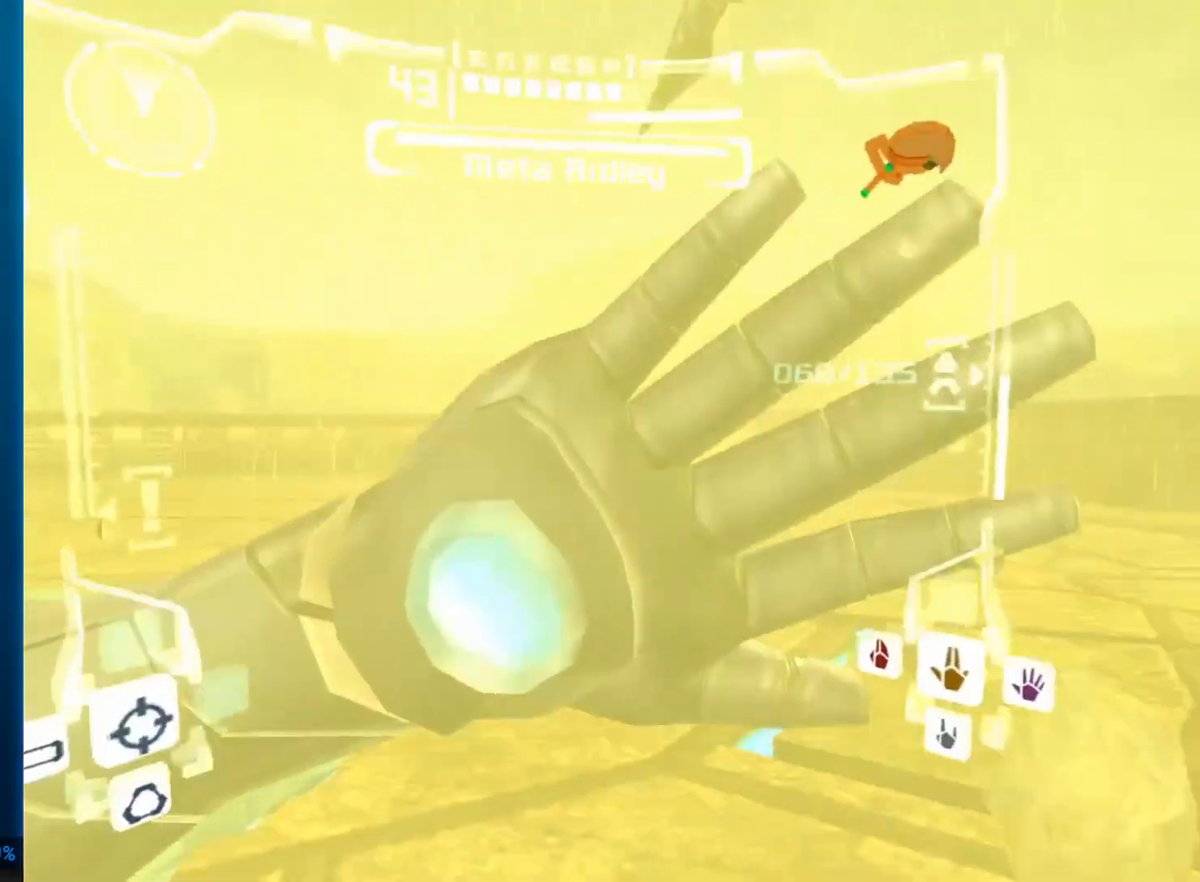
{"buttons": ["A"], "left_stick": "right", "right_stick": "center", "button_events": [[17, "B", "down"], [117, "B", "up"], [283, "L1", "up"]]}
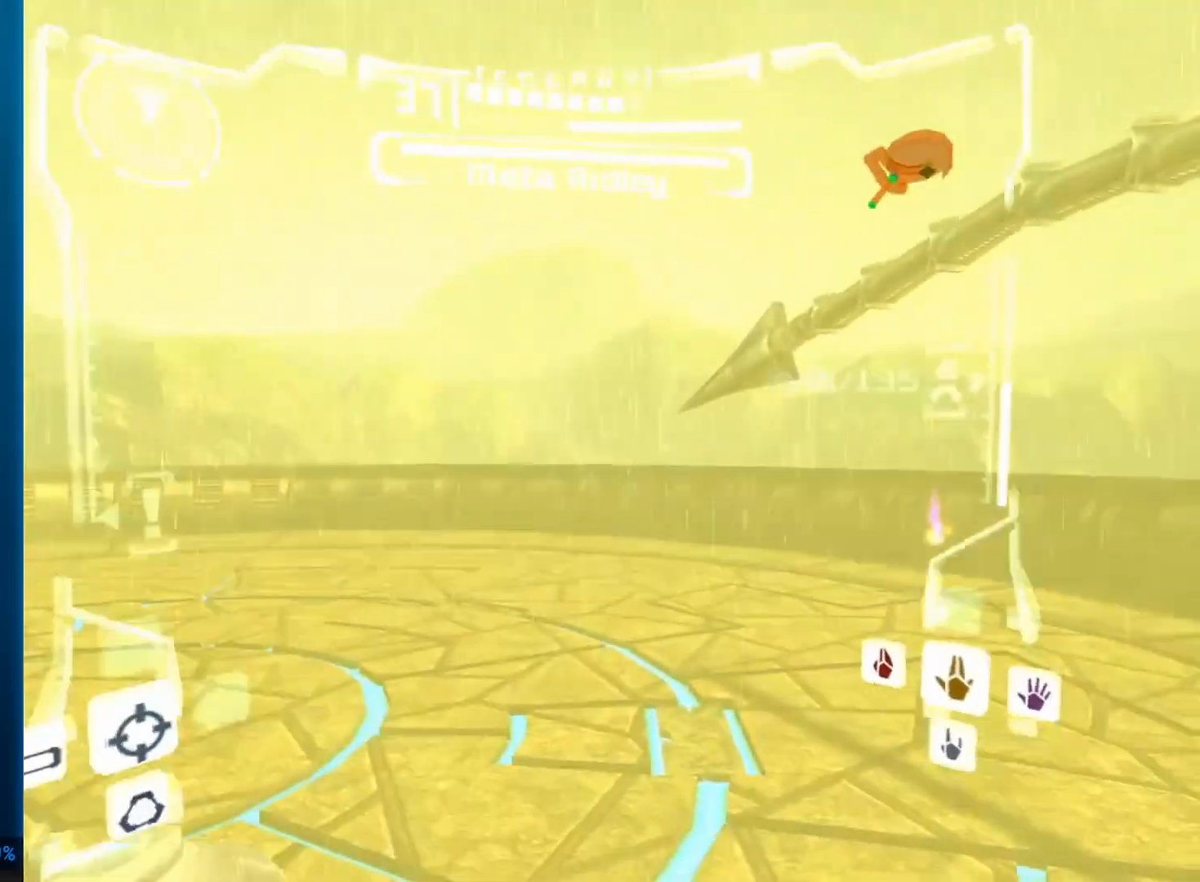
{"buttons": ["A"], "left_stick": "down-right", "right_stick": "center", "button_events": []}
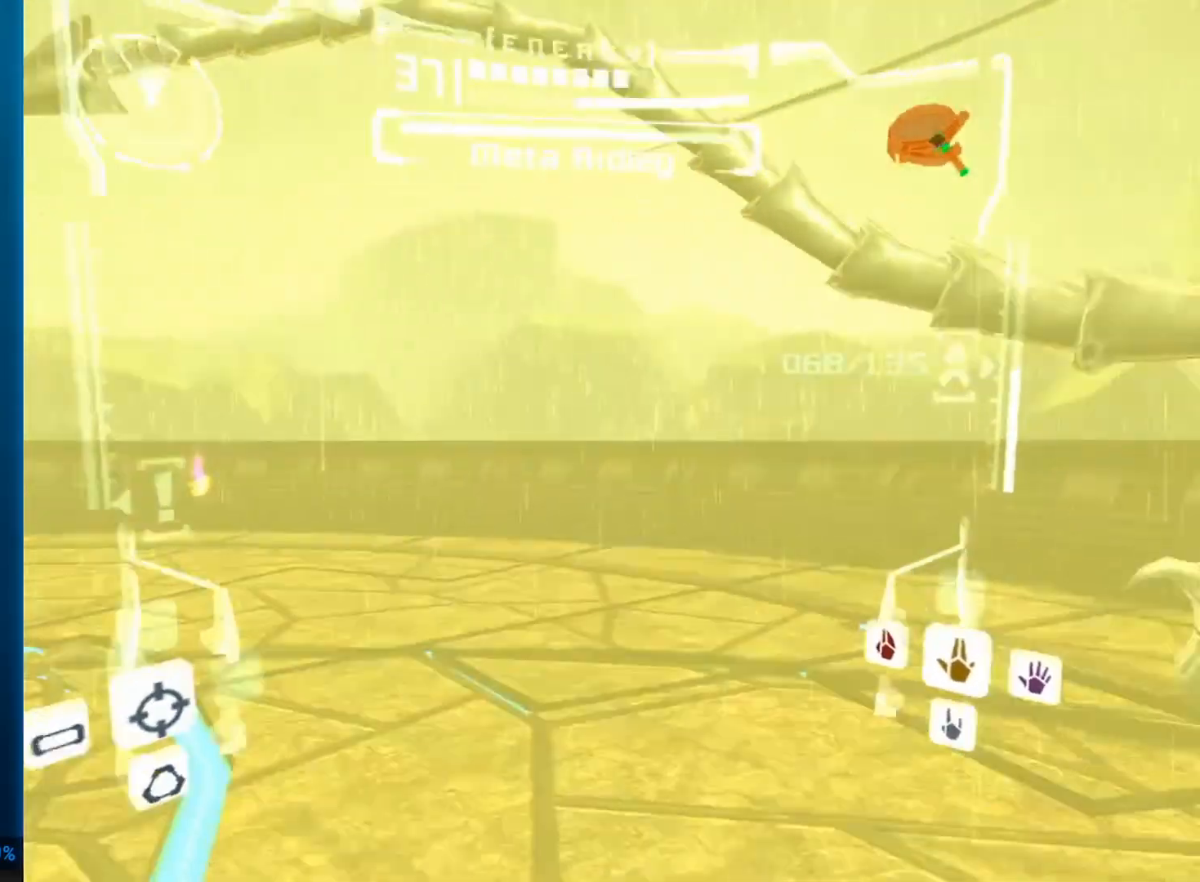
{"buttons": ["A"], "left_stick": "down-right", "right_stick": "center", "button_events": [[133, "B", "down"], [283, "B", "up"]]}
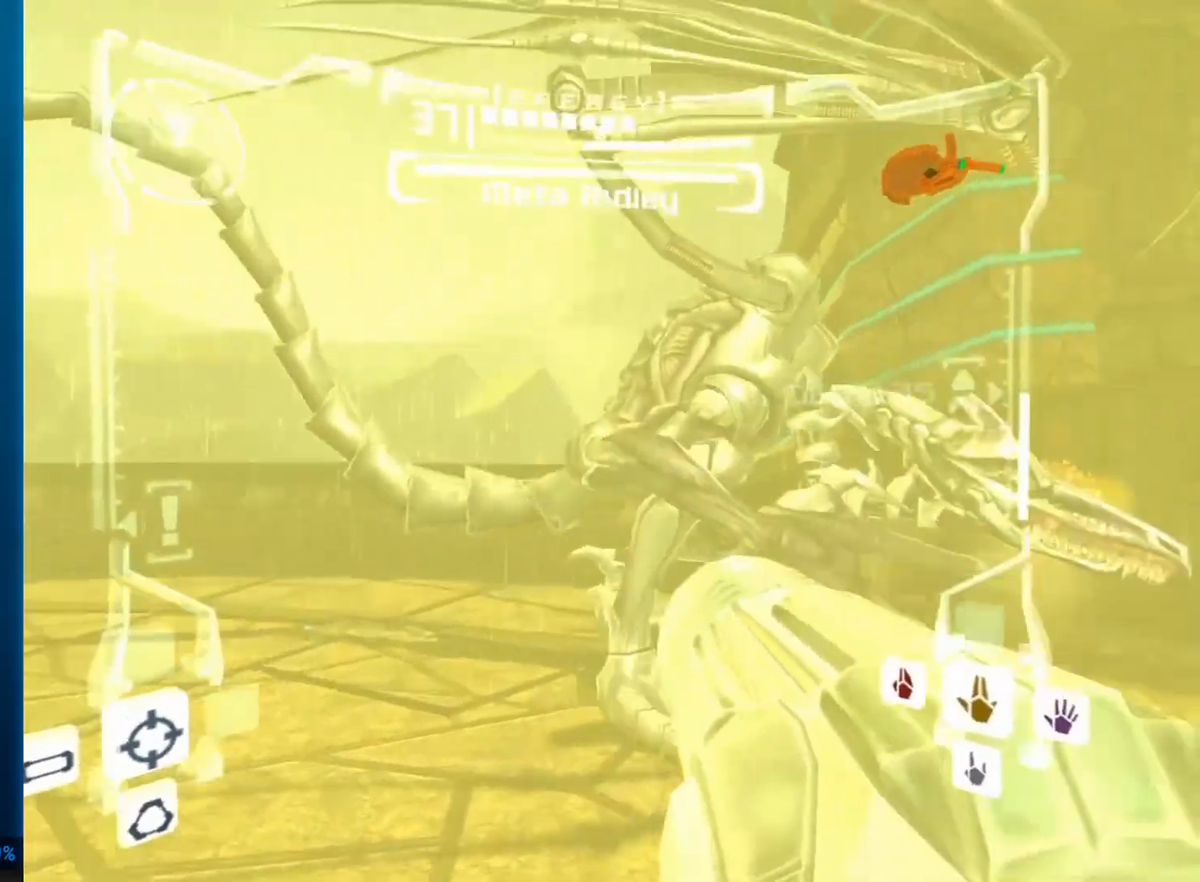
{"buttons": ["A", "L1"], "left_stick": "down", "right_stick": "center", "button_events": [[83, "L1", "down"]]}
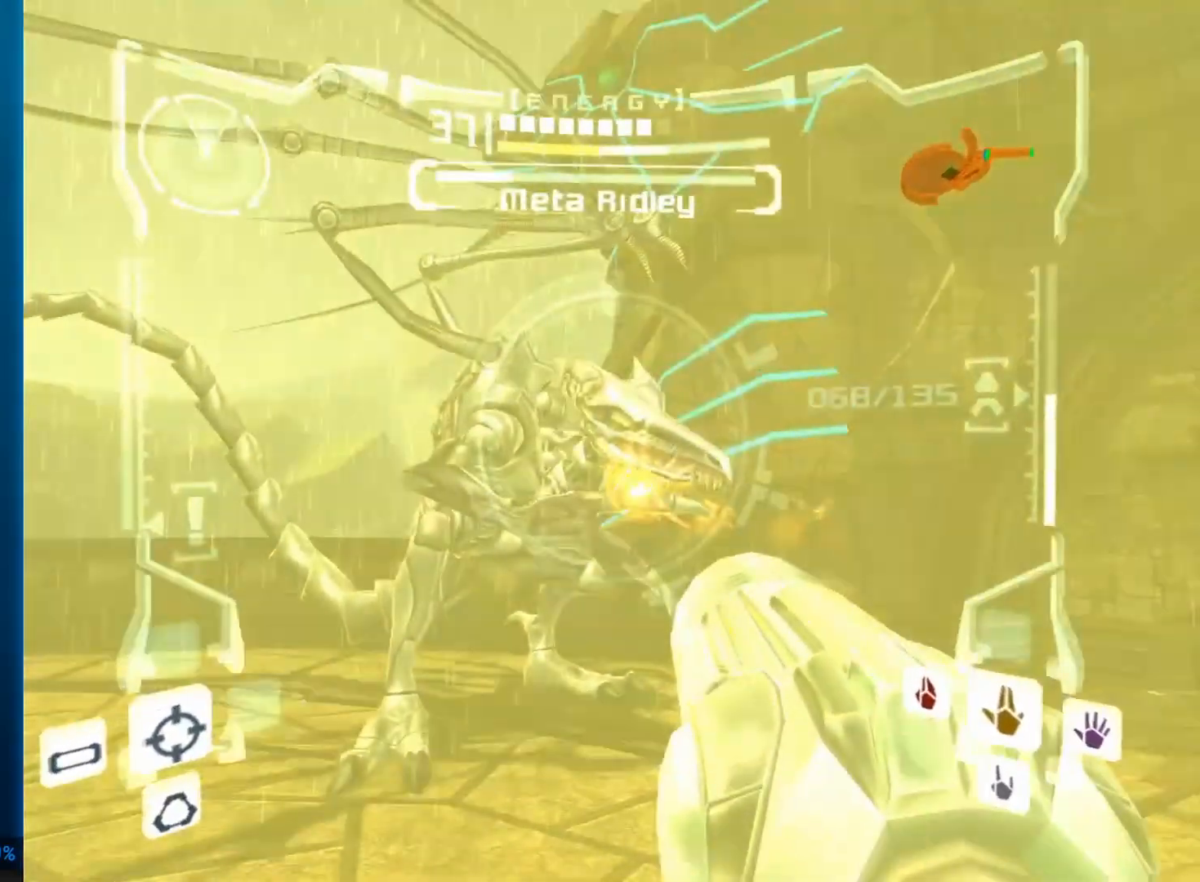
{"buttons": ["A"], "left_stick": "down-left", "right_stick": "center", "button_events": [[183, "A", "up"], [283, "Y", "down"], [333, "Y", "up"], [417, "A", "down"], [417, "Y", "down"], [467, "L1", "up"], [467, "Y", "up"]]}